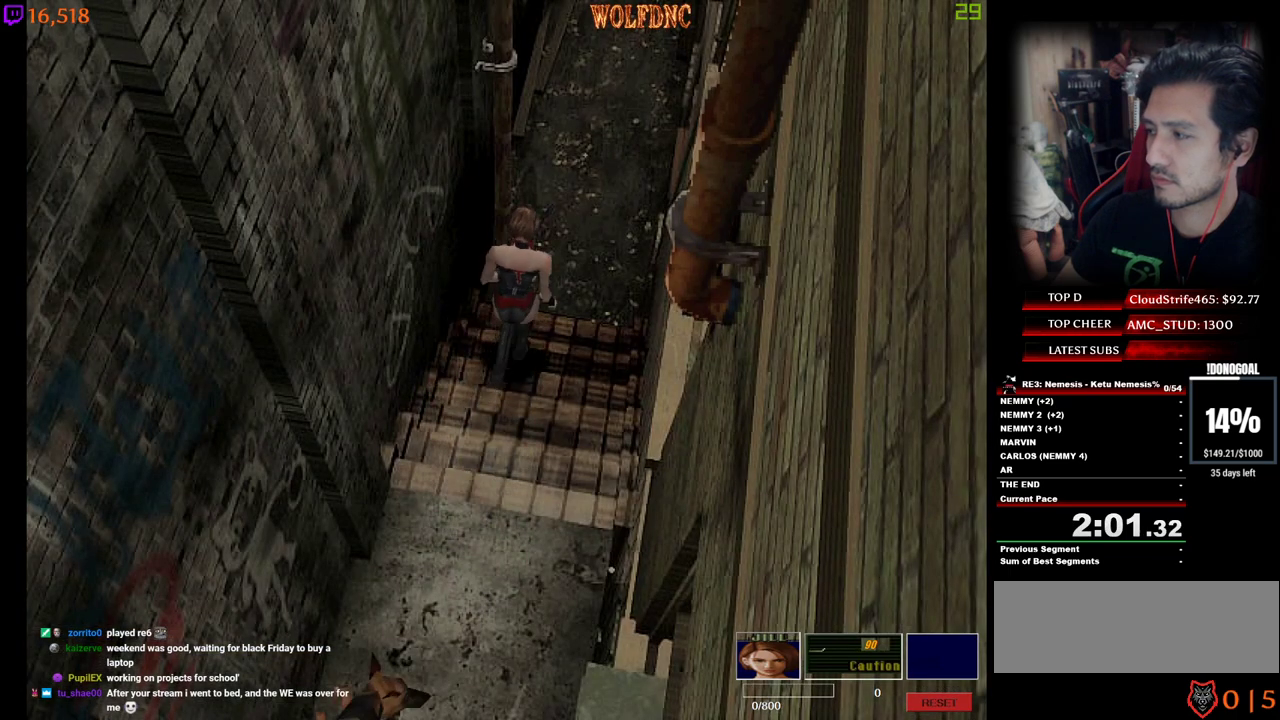
Gameplay with keyboard; each line is a JSON object with the keys held at the frame after it. "events" lists presses ("down") and releases ("up") of "a", "ctrl", "d", "e", "num0", "num2", "num4", "num5", "num6", "num8", "s", "shift", "space" and "w" between this image and that frame as [ms after this image, input, new state], when the widget could be followed in between. No other keys are recorded. Mouse input is not recorded. Not read: other_keys.
{"keys": ["num4", "w"], "events": []}
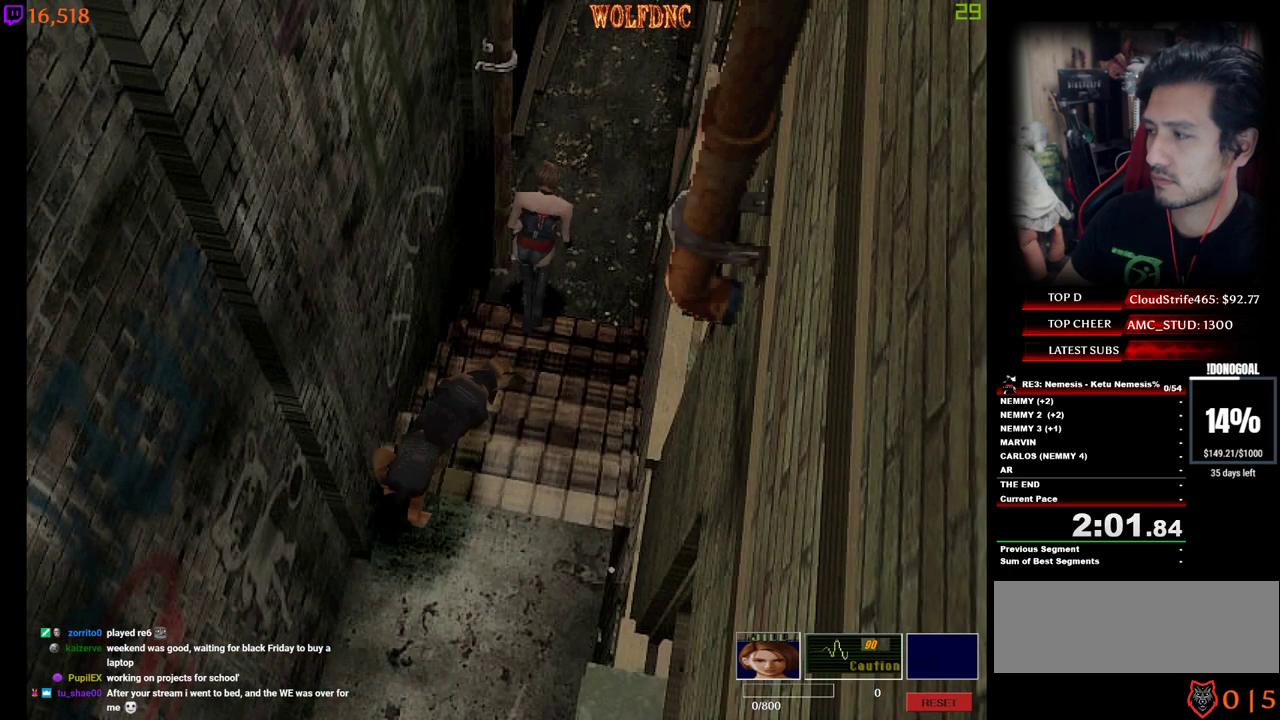
{"keys": ["num4", "w"], "events": []}
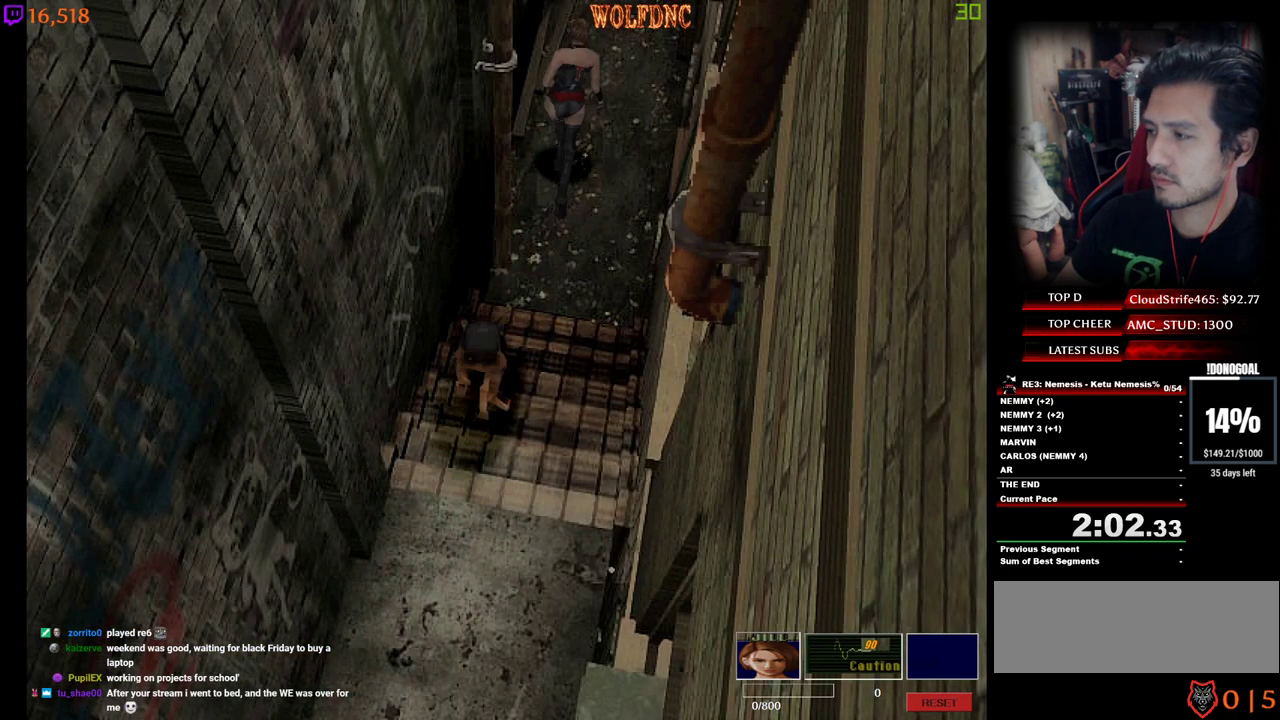
{"keys": ["num2", "num4", "w"], "events": [[67, "num2", "down"]]}
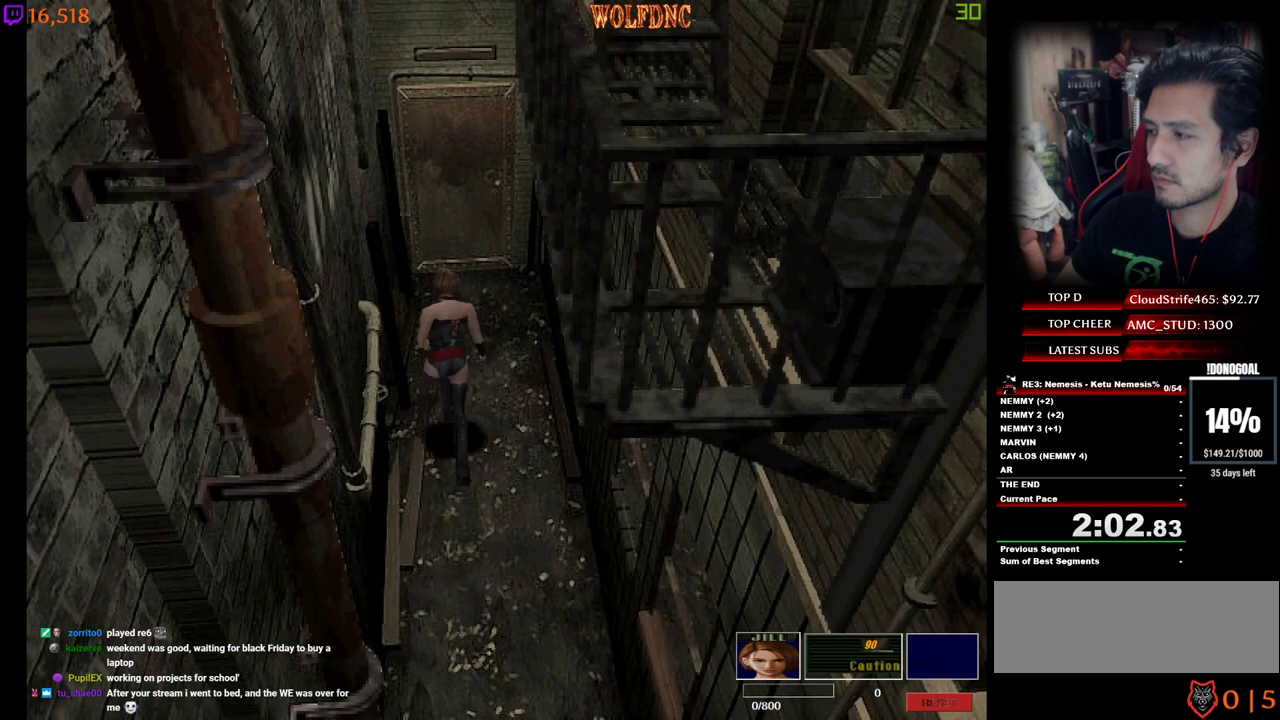
{"keys": ["num2", "num4", "w"], "events": []}
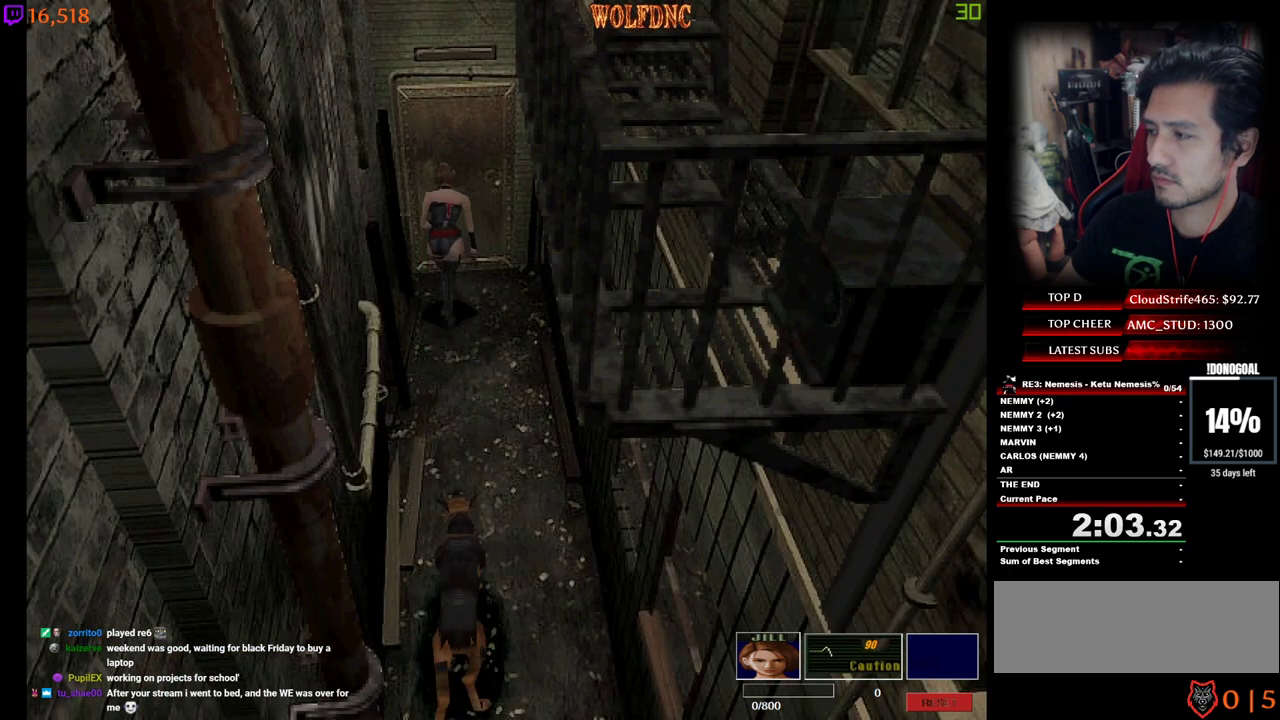
{"keys": ["num2", "num4", "w"], "events": []}
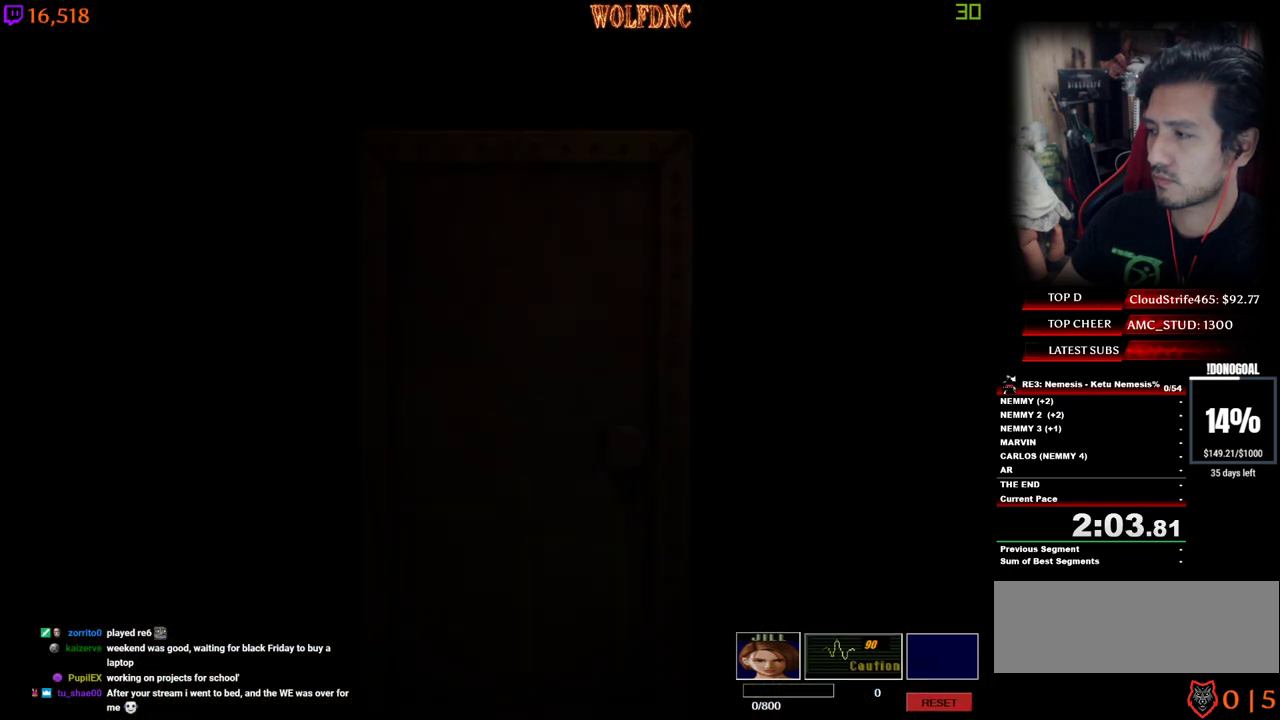
{"keys": ["num4", "w"], "events": [[67, "num2", "up"], [67, "space", "down"], [167, "space", "up"]]}
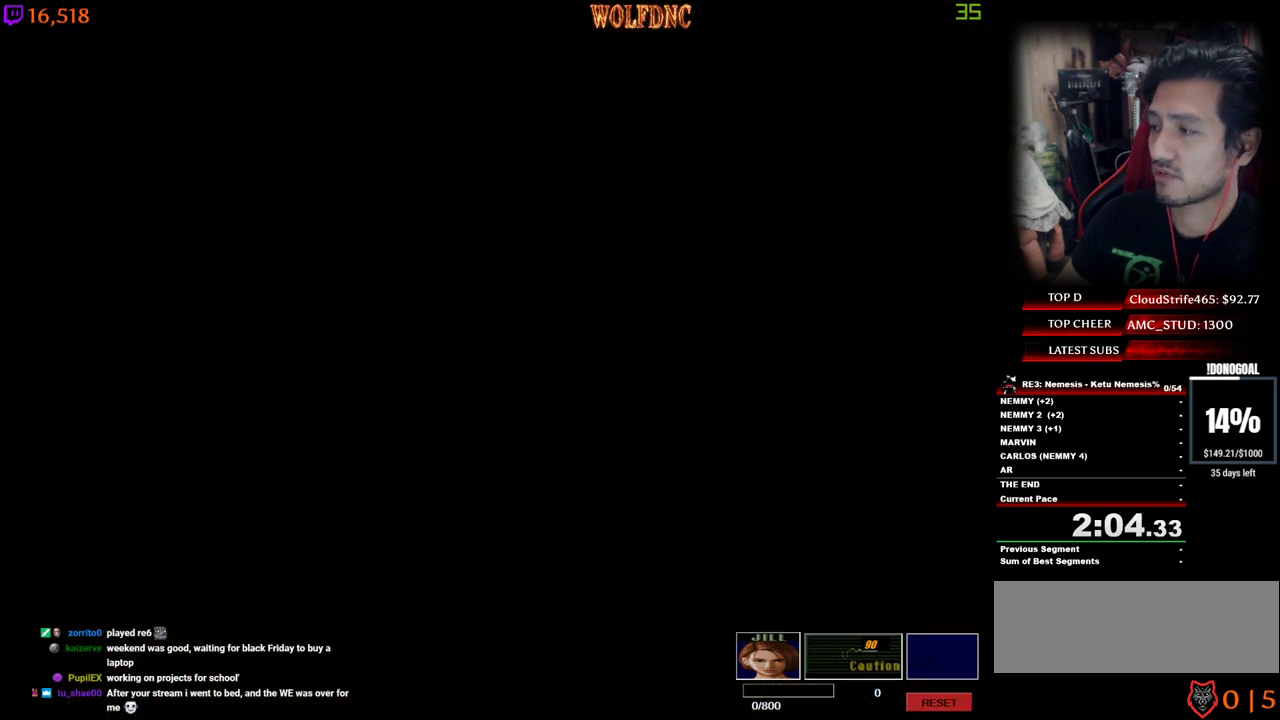
{"keys": ["num4", "w"], "events": [[233, "a", "down"], [317, "a", "up"]]}
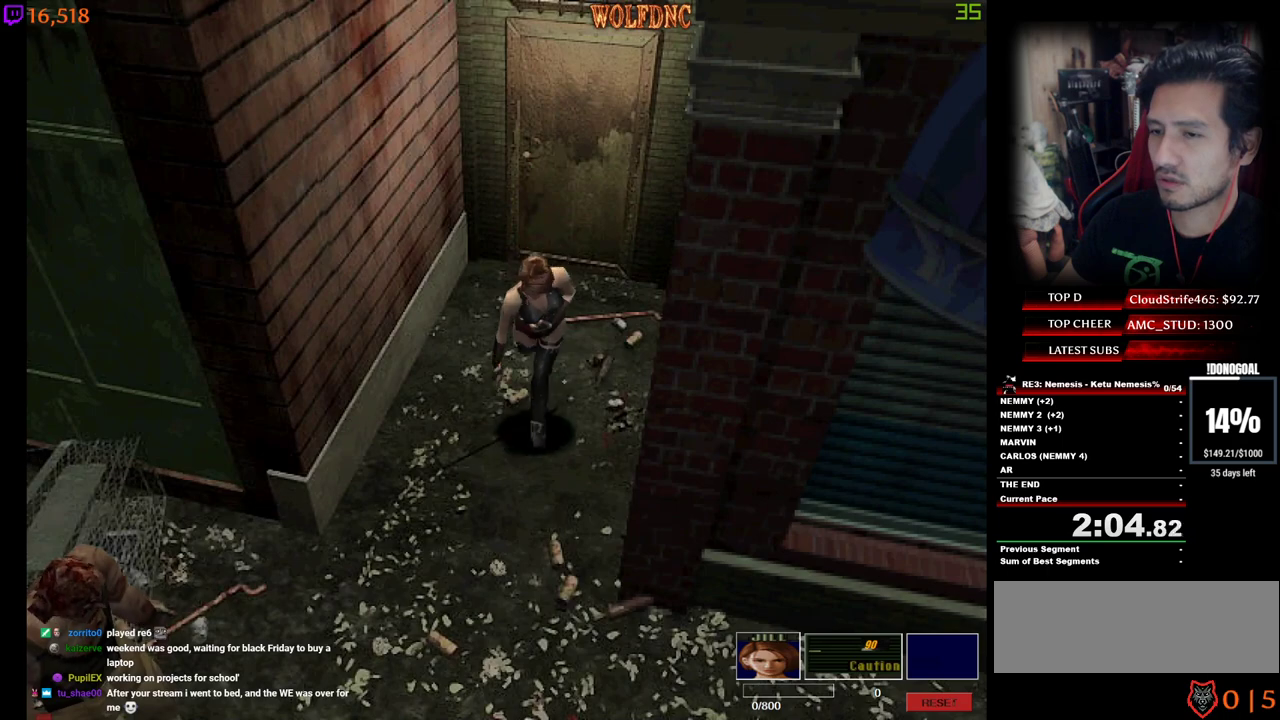
{"keys": ["a", "num4", "w"], "events": [[100, "a", "down"]]}
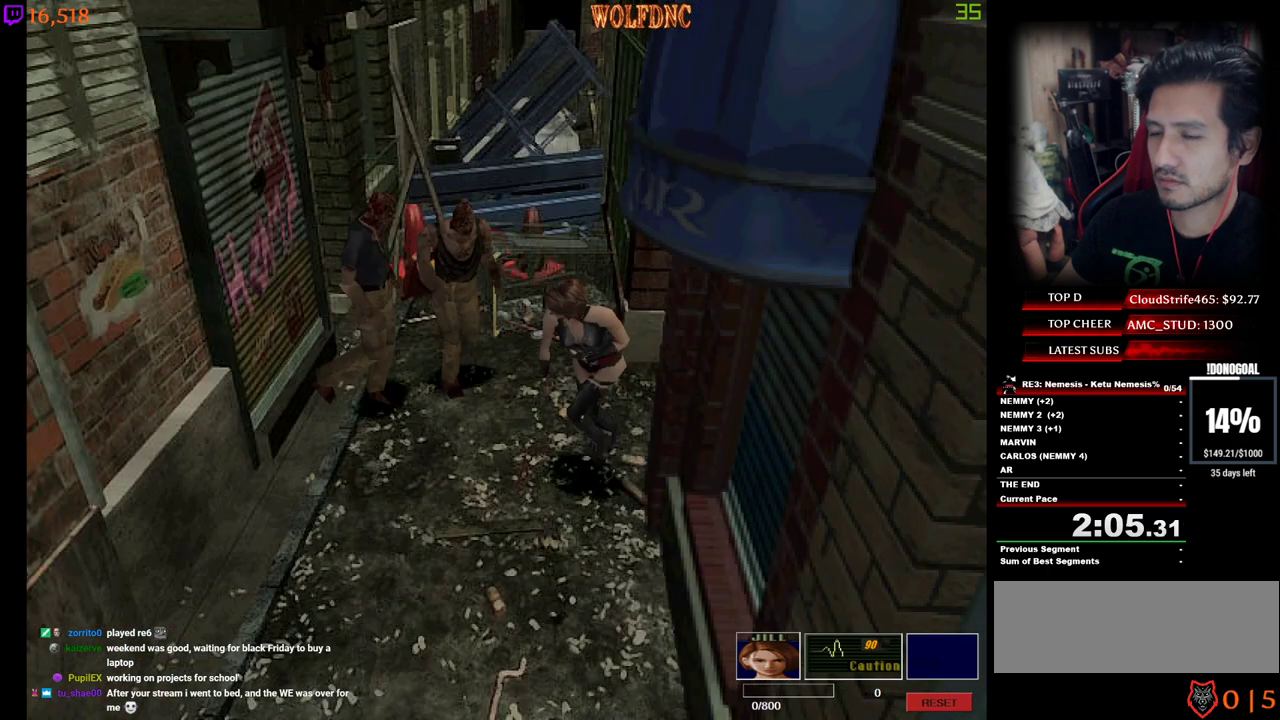
{"keys": ["num4", "w"], "events": [[167, "a", "up"]]}
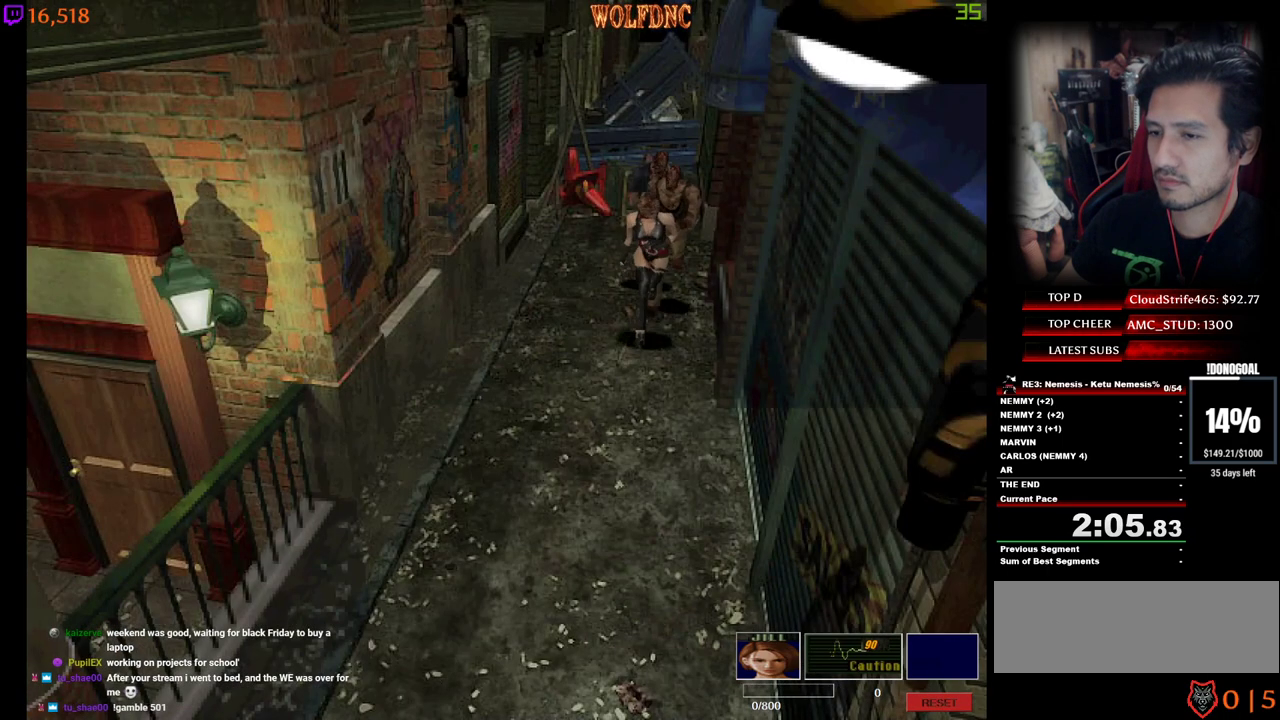
{"keys": ["num4", "w"], "events": []}
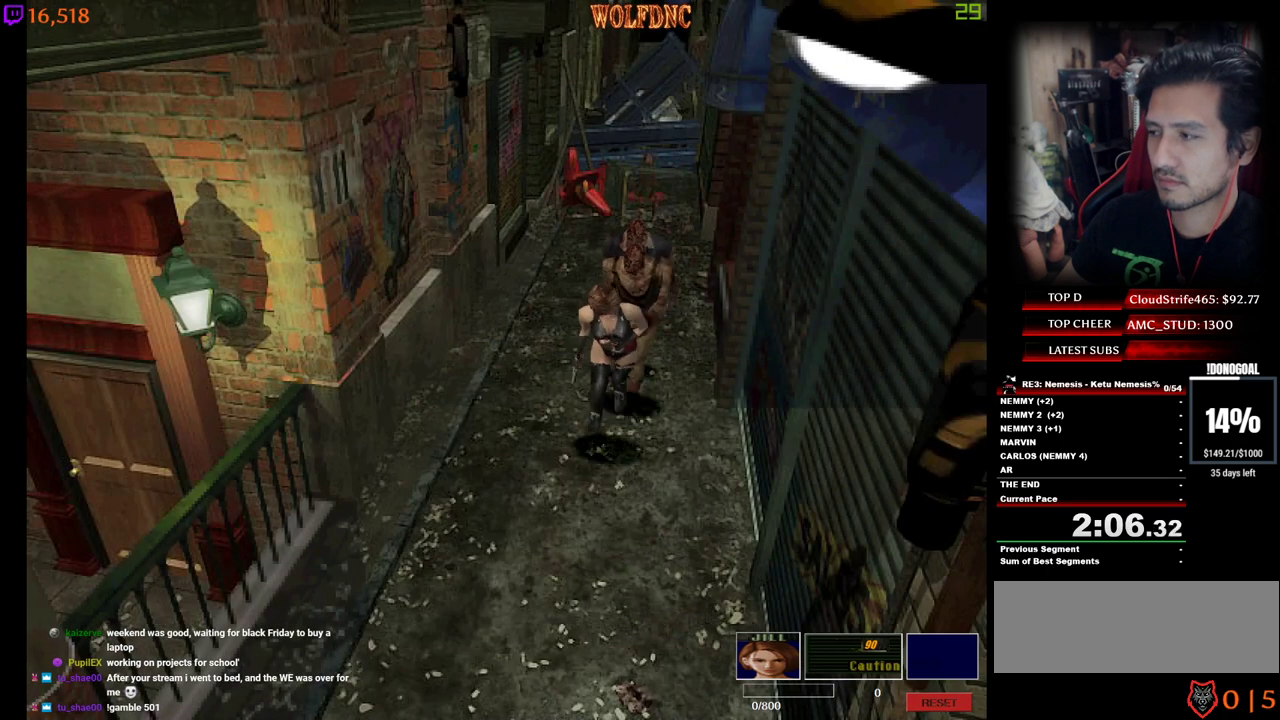
{"keys": ["num4", "w"], "events": []}
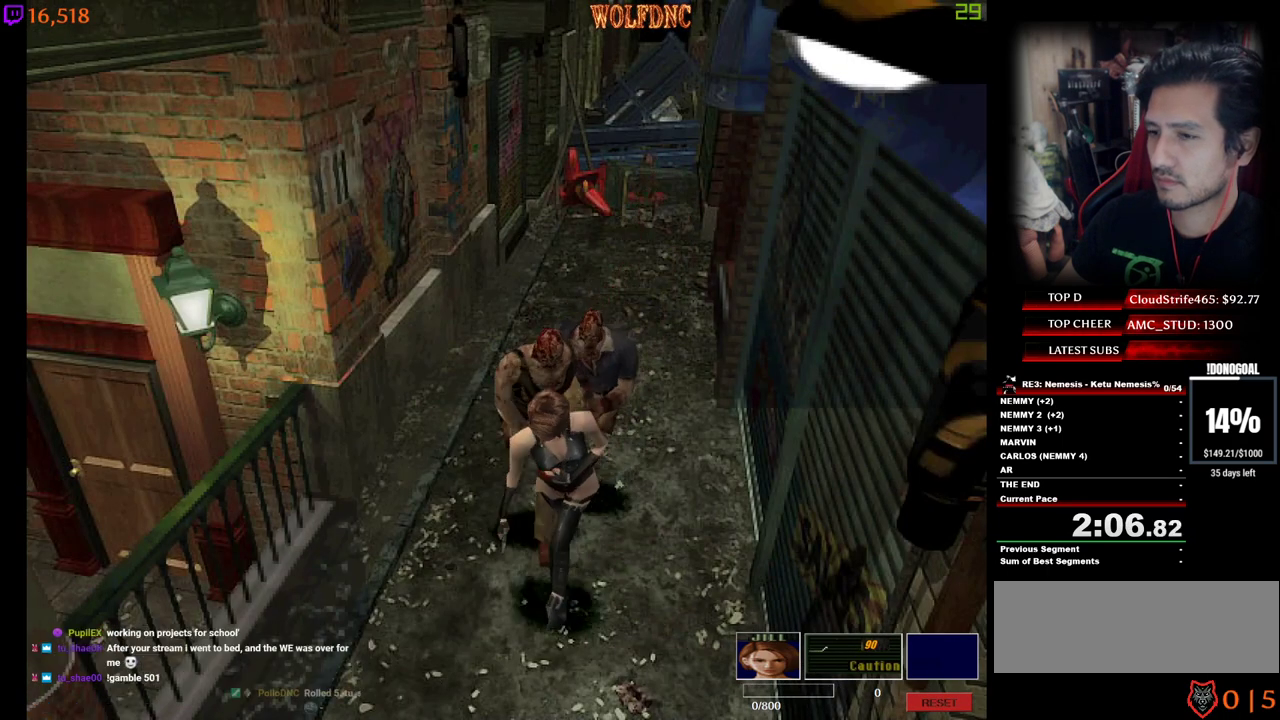
{"keys": ["num4", "w"], "events": [[167, "d", "down"], [317, "d", "up"]]}
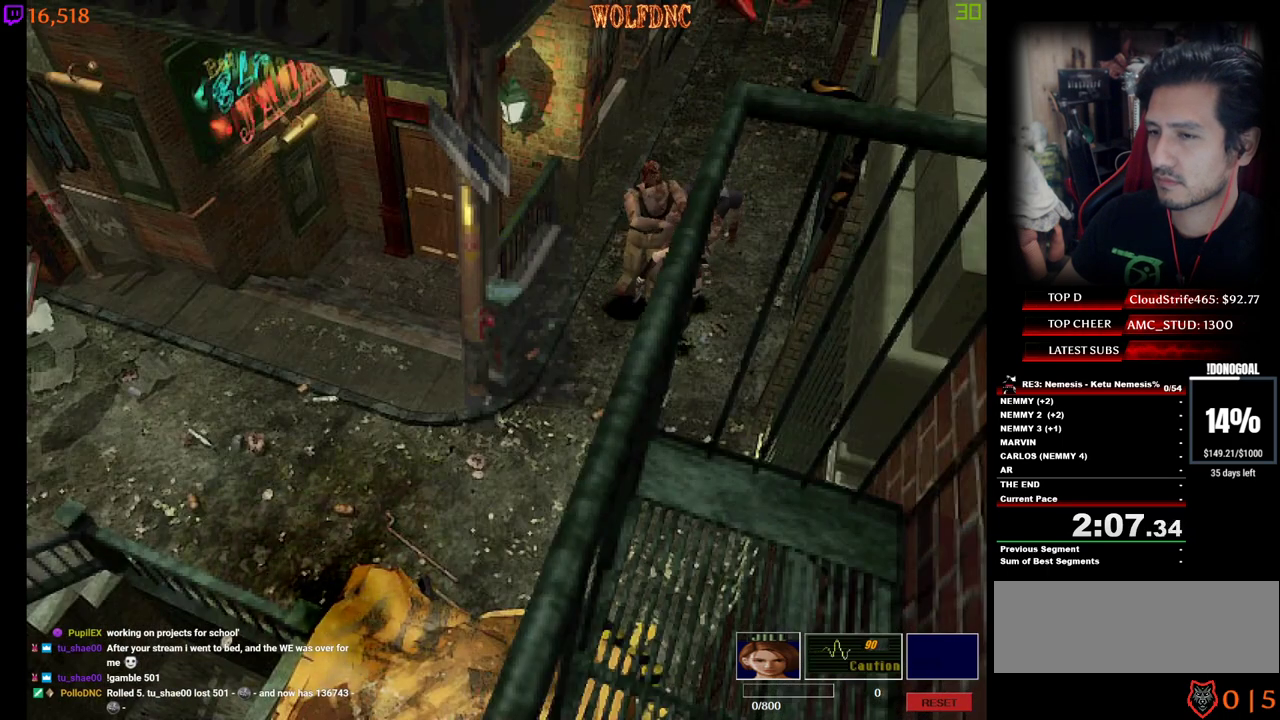
{"keys": ["num2", "num4"], "events": [[33, "d", "down"], [133, "d", "up"], [283, "d", "down"], [283, "num2", "down"], [317, "a", "down"], [417, "a", "up"], [417, "d", "up"], [417, "w", "up"]]}
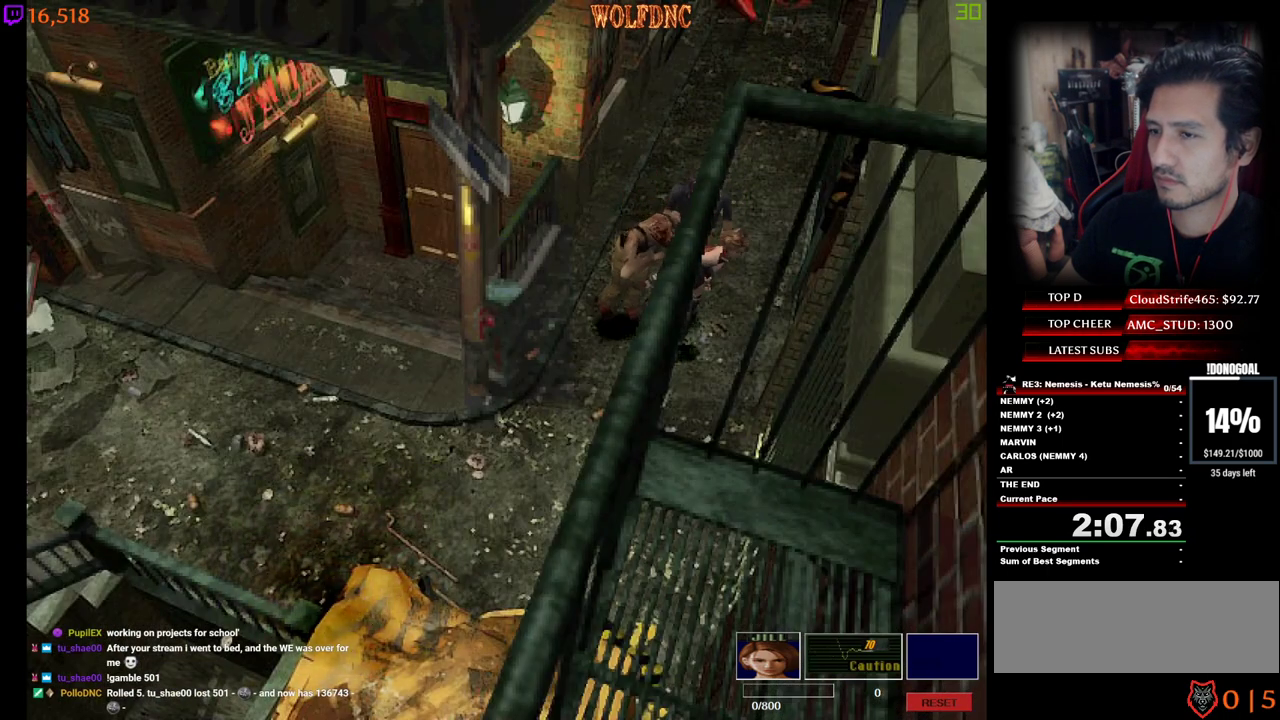
{"keys": ["d", "num2", "num4"], "events": [[17, "a", "down"], [17, "d", "down"], [17, "w", "down"], [50, "a", "up"], [50, "num2", "up"], [100, "num2", "down"], [100, "w", "up"], [150, "d", "up"], [200, "a", "down"], [200, "w", "down"], [250, "a", "up"], [250, "d", "down"], [250, "num2", "up"], [300, "num2", "down"], [300, "w", "up"], [333, "d", "up"], [383, "a", "down"], [383, "w", "down"], [433, "num2", "up"], [483, "a", "up"], [483, "d", "down"], [483, "num2", "down"], [483, "w", "up"]]}
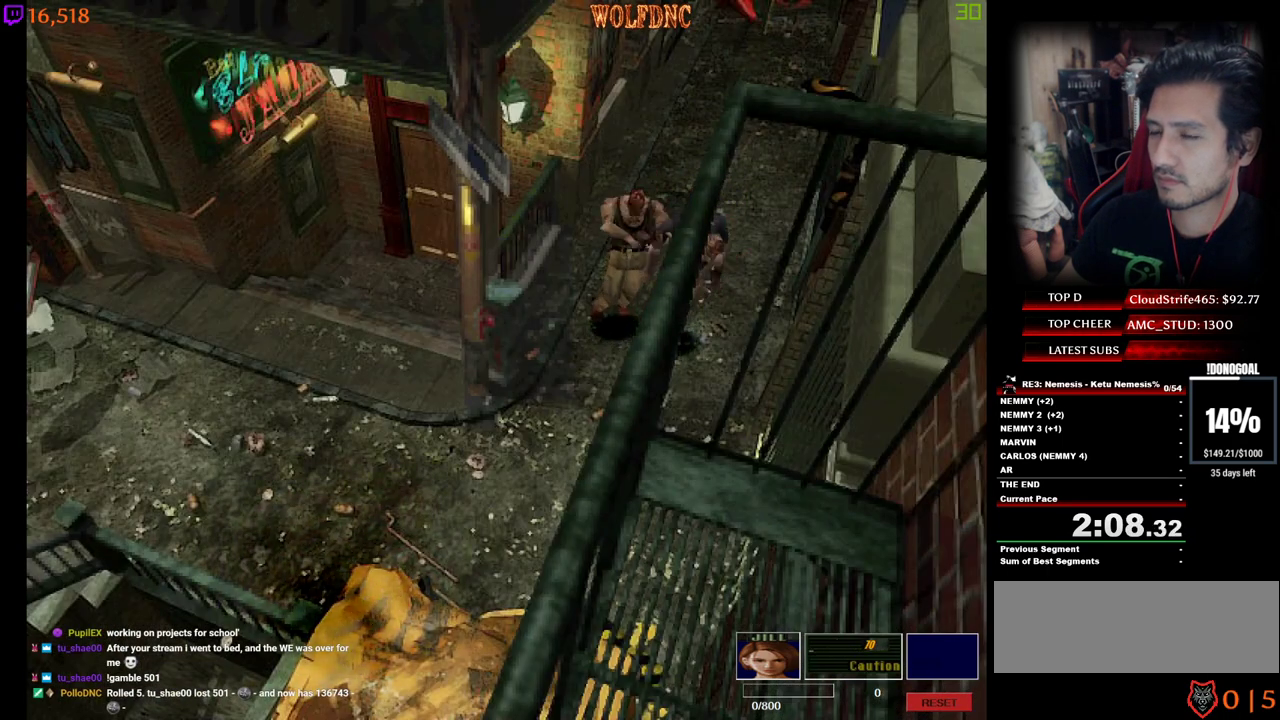
{"keys": [], "events": [[67, "a", "down"], [67, "d", "up"], [67, "w", "down"], [117, "num2", "up"], [167, "d", "down"], [167, "num2", "down"], [217, "a", "up"], [217, "w", "up"], [300, "d", "up"], [400, "num4", "up"], [450, "num2", "up"]]}
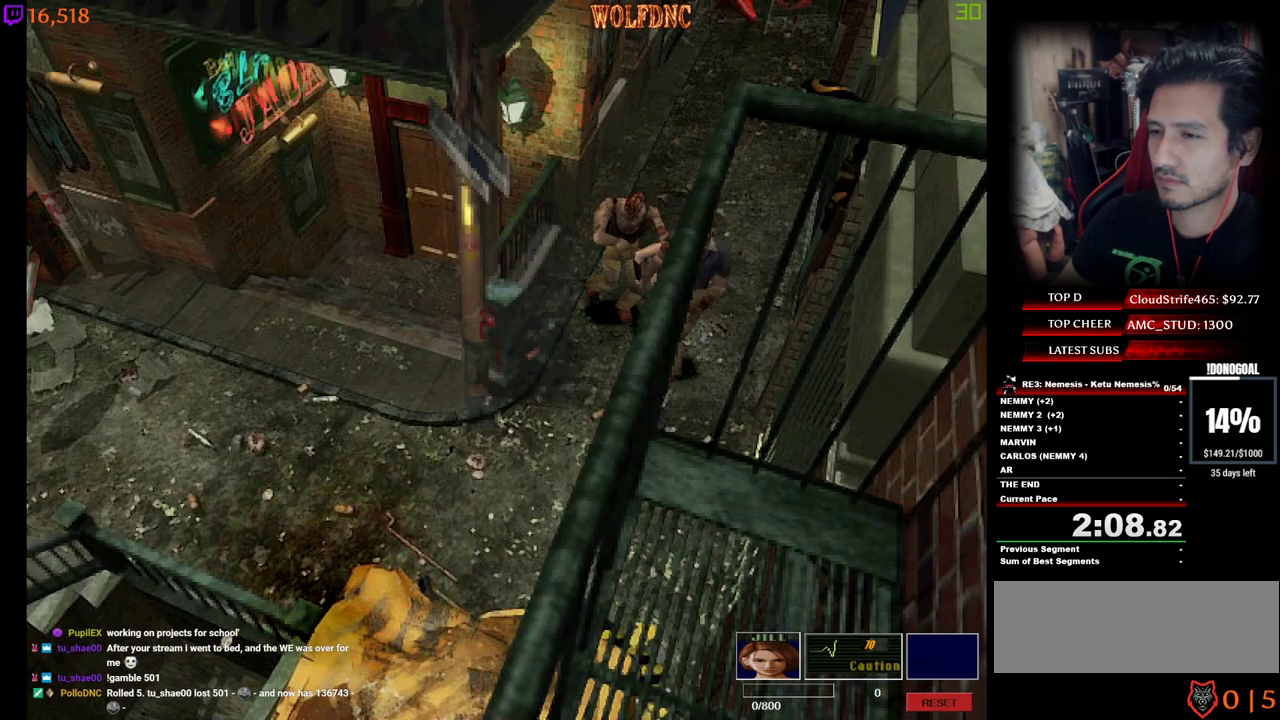
{"keys": ["d", "num4", "w"], "events": [[367, "w", "down"], [417, "num4", "down"], [467, "d", "down"]]}
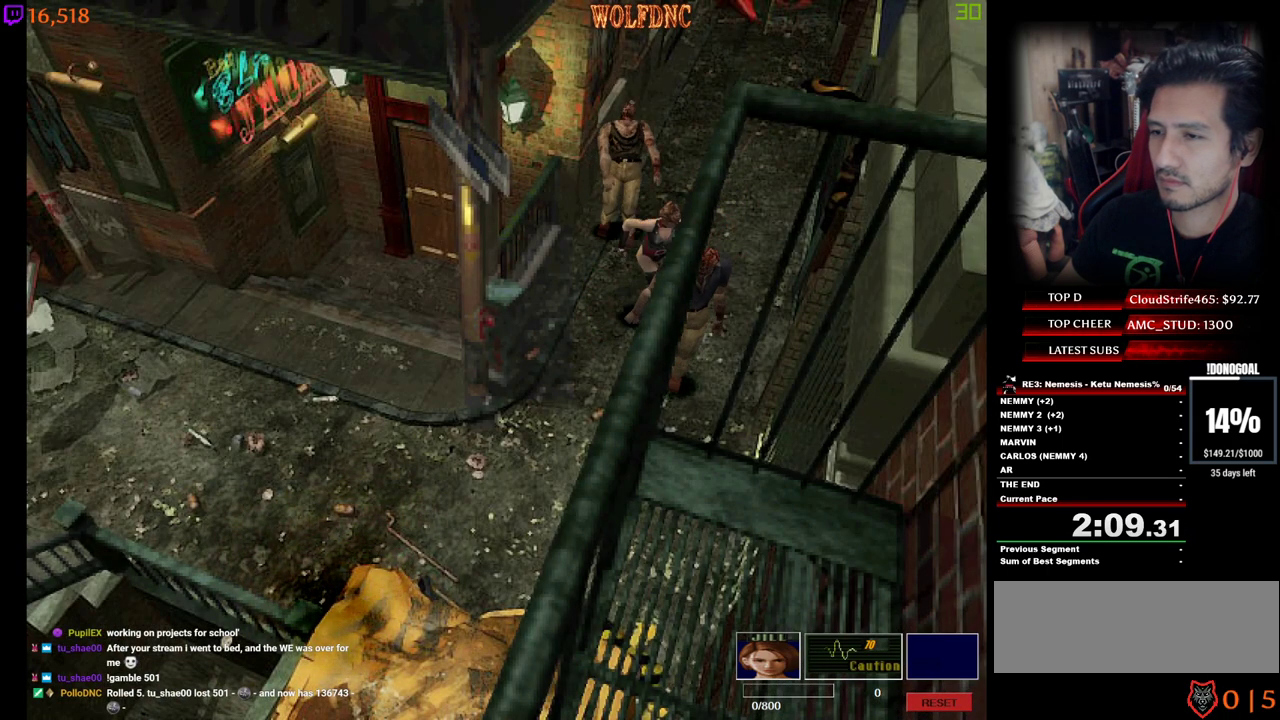
{"keys": ["d", "num2", "num4", "w"], "events": [[483, "num2", "down"]]}
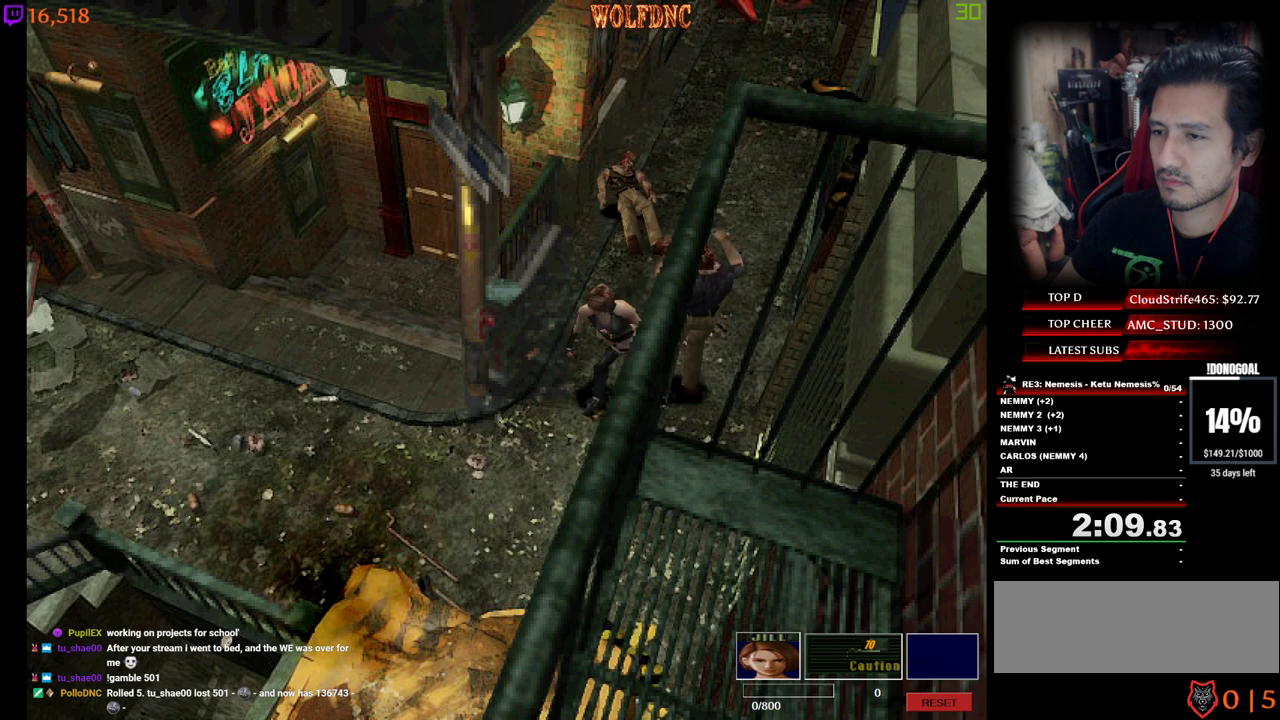
{"keys": ["d", "num4", "w"], "events": [[217, "d", "up"], [317, "d", "down"], [400, "num2", "up"]]}
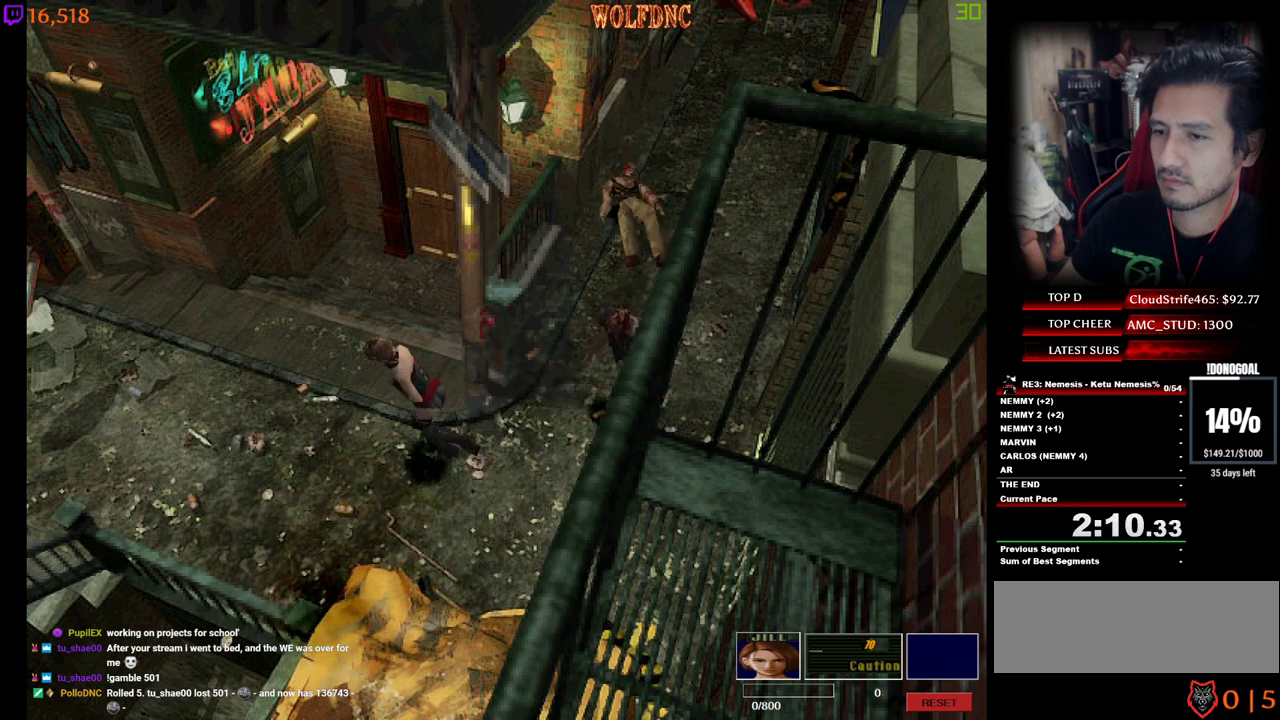
{"keys": ["num4", "w"], "events": [[83, "d", "up"], [367, "a", "down"], [467, "a", "up"]]}
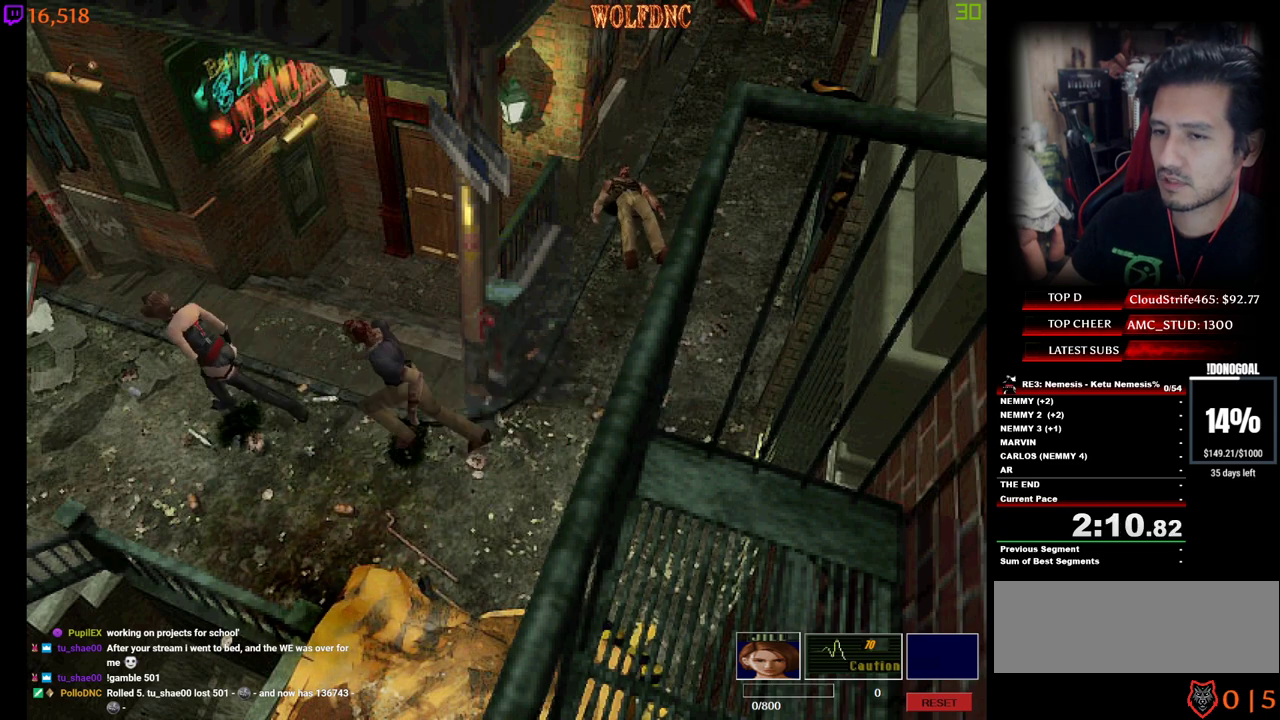
{"keys": ["num4", "w"], "events": []}
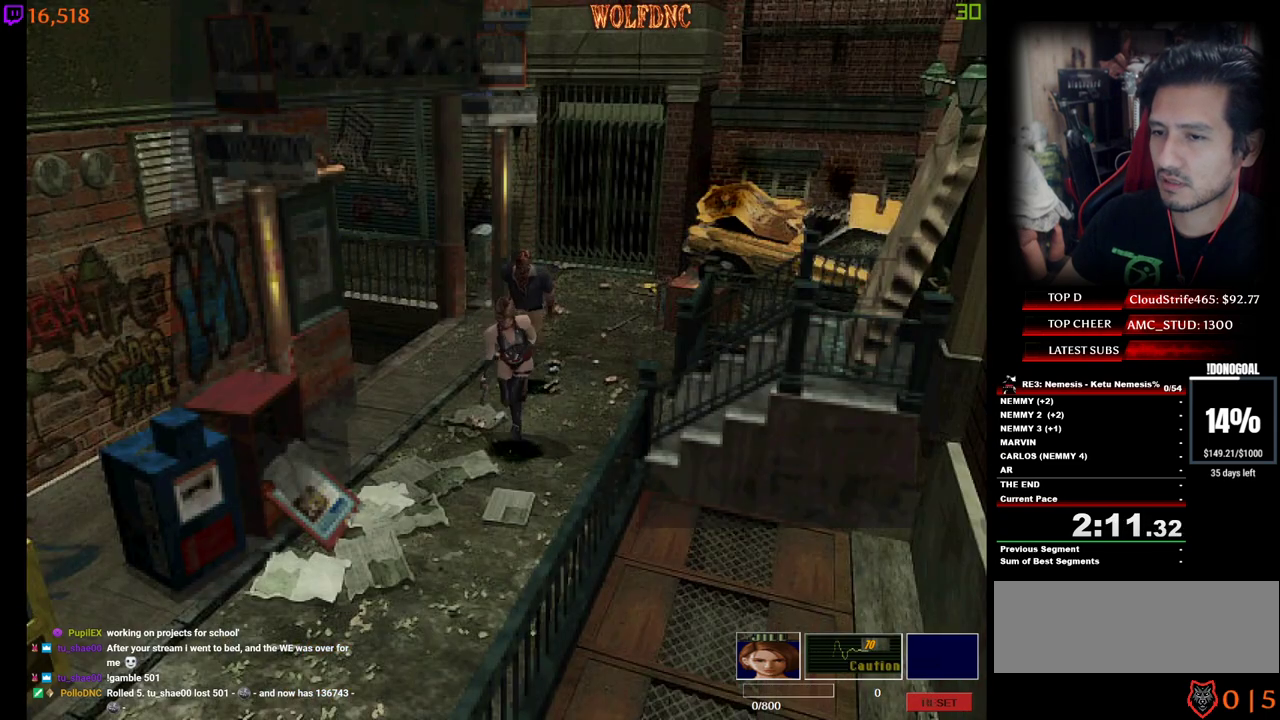
{"keys": ["num4", "w"], "events": [[117, "d", "down"], [217, "d", "up"]]}
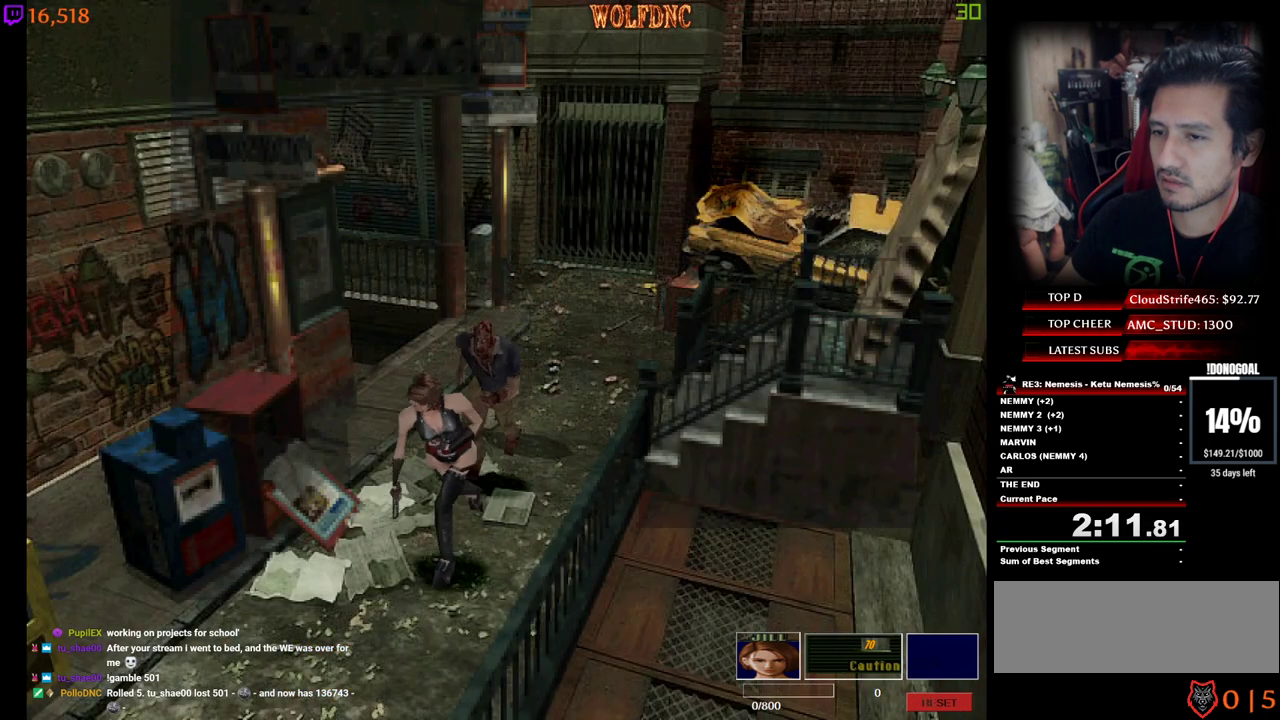
{"keys": ["num4", "w"], "events": [[133, "d", "down"], [183, "d", "up"]]}
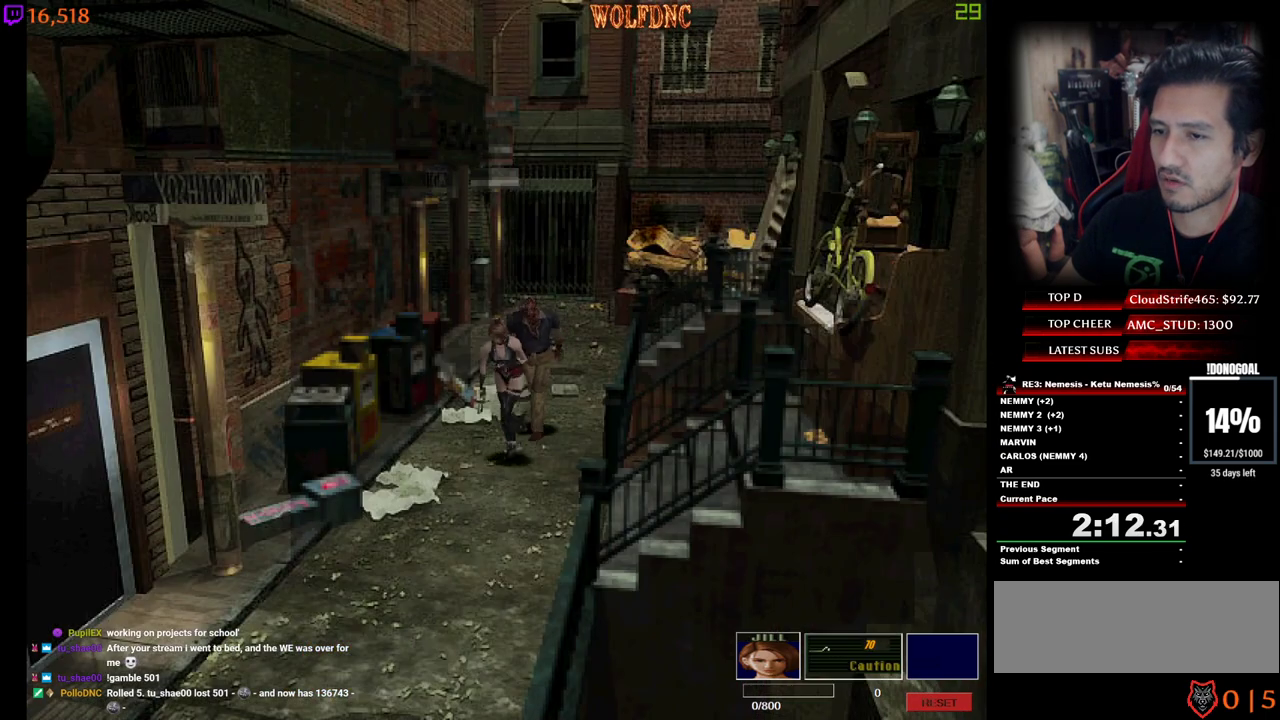
{"keys": ["num4", "w"], "events": [[150, "d", "down"], [250, "d", "up"]]}
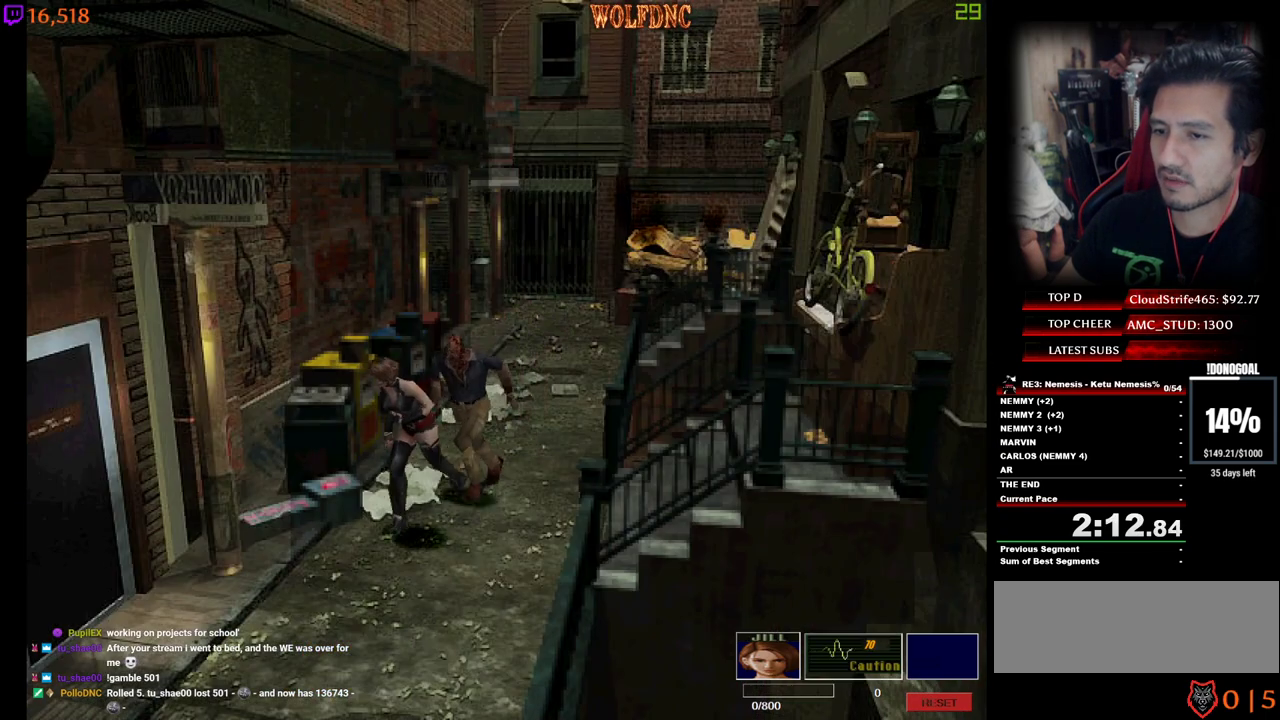
{"keys": ["d", "num2", "num4", "w"], "events": [[67, "d", "down"], [167, "d", "up"], [300, "d", "down"], [500, "num2", "down"]]}
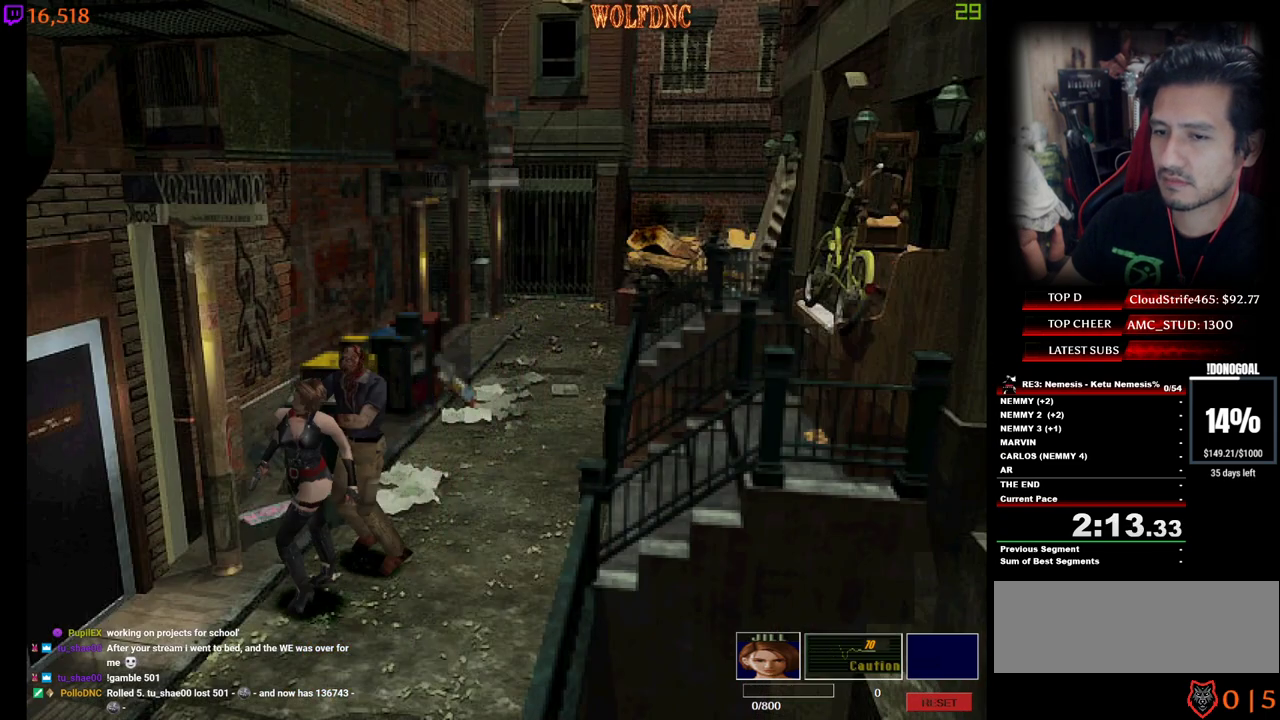
{"keys": ["d", "num2", "num4", "w"], "events": [[33, "num2", "up"], [83, "num2", "down"], [133, "num2", "up"], [183, "d", "up"], [183, "num2", "down"], [233, "a", "down"], [233, "num2", "up"], [233, "num4", "up"], [283, "d", "down"], [283, "num2", "down"], [283, "num4", "down"], [317, "a", "up"], [317, "num2", "up"], [317, "num4", "up"], [317, "w", "up"], [367, "d", "up"], [367, "num2", "down"], [367, "num4", "down"], [417, "a", "down"], [417, "num2", "up"], [417, "num4", "up"], [417, "w", "down"], [467, "a", "up"], [467, "d", "down"], [467, "num2", "down"], [467, "num4", "down"]]}
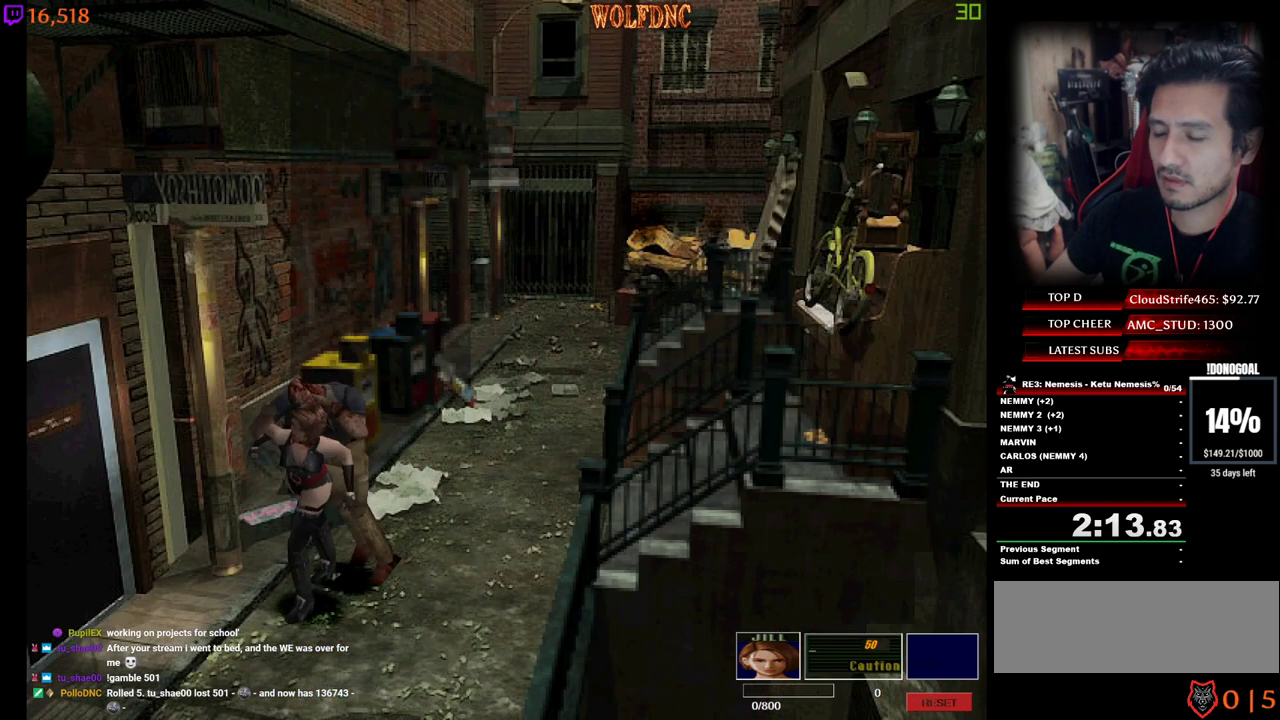
{"keys": ["a", "d", "w"], "events": [[17, "num4", "up"], [17, "w", "up"], [67, "a", "down"], [67, "d", "up"], [67, "num2", "up"], [100, "num2", "down"], [100, "num4", "down"], [100, "w", "down"], [150, "a", "up"], [150, "d", "down"], [150, "num4", "up"], [150, "w", "up"], [200, "num4", "down"], [250, "a", "down"], [250, "d", "up"], [250, "w", "down"], [333, "a", "up"], [333, "d", "down"], [333, "w", "up"], [383, "a", "down"], [383, "d", "up"], [433, "w", "down"], [483, "d", "down"], [483, "num2", "up"], [483, "num4", "up"]]}
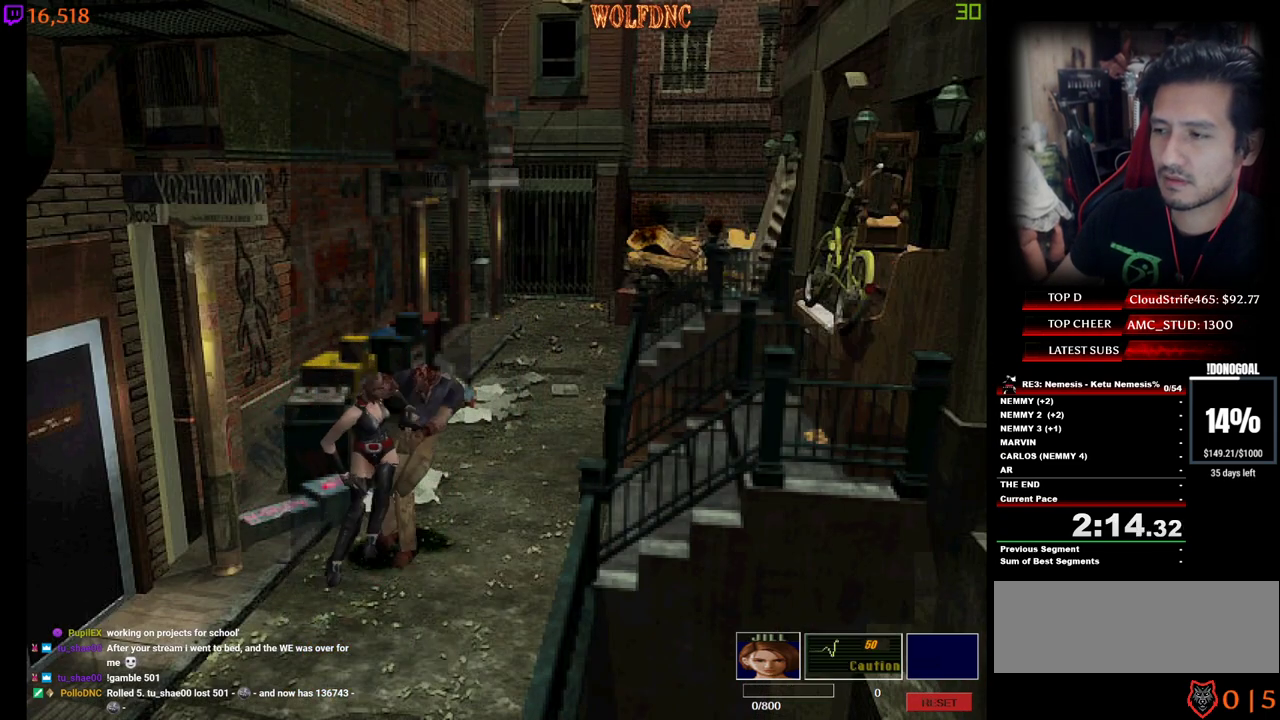
{"keys": ["d", "num4", "w"], "events": [[33, "a", "up"], [33, "num2", "down"], [33, "w", "up"], [117, "d", "up"], [267, "num2", "up"], [350, "w", "down"], [400, "num4", "down"], [500, "d", "down"]]}
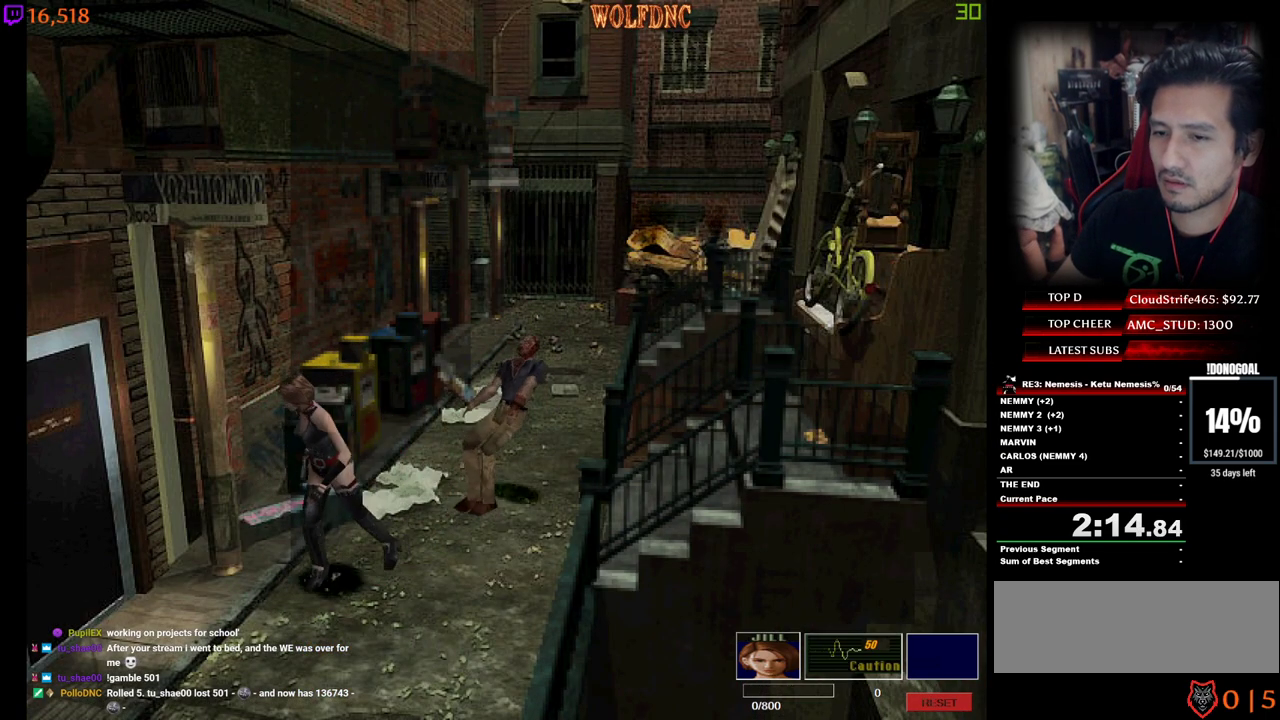
{"keys": ["num2"], "events": [[133, "d", "up"], [233, "d", "down"], [283, "num2", "down"], [367, "num2", "up"], [367, "num4", "up"], [417, "num2", "down"], [467, "d", "up"], [467, "w", "up"]]}
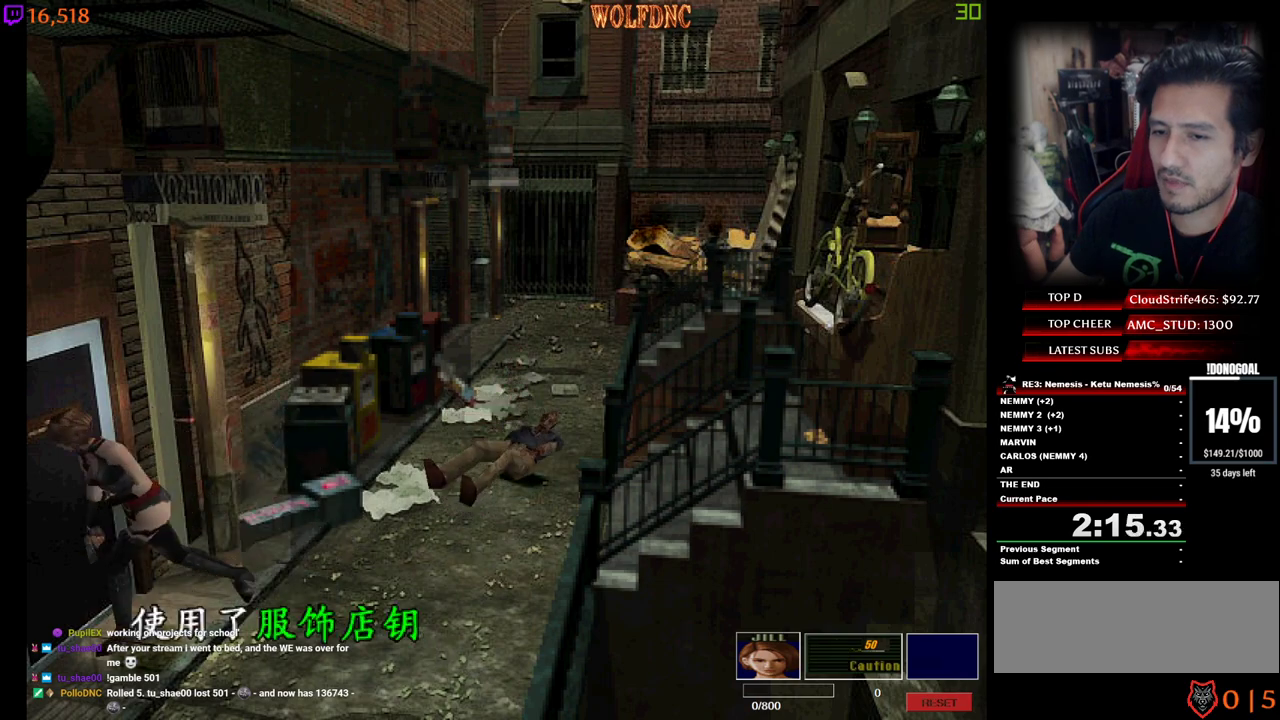
{"keys": ["e", "num2"], "events": [[100, "num2", "up"], [150, "num2", "down"], [200, "num2", "up"], [250, "num2", "down"], [433, "e", "down"], [433, "num2", "up"], [483, "num2", "down"]]}
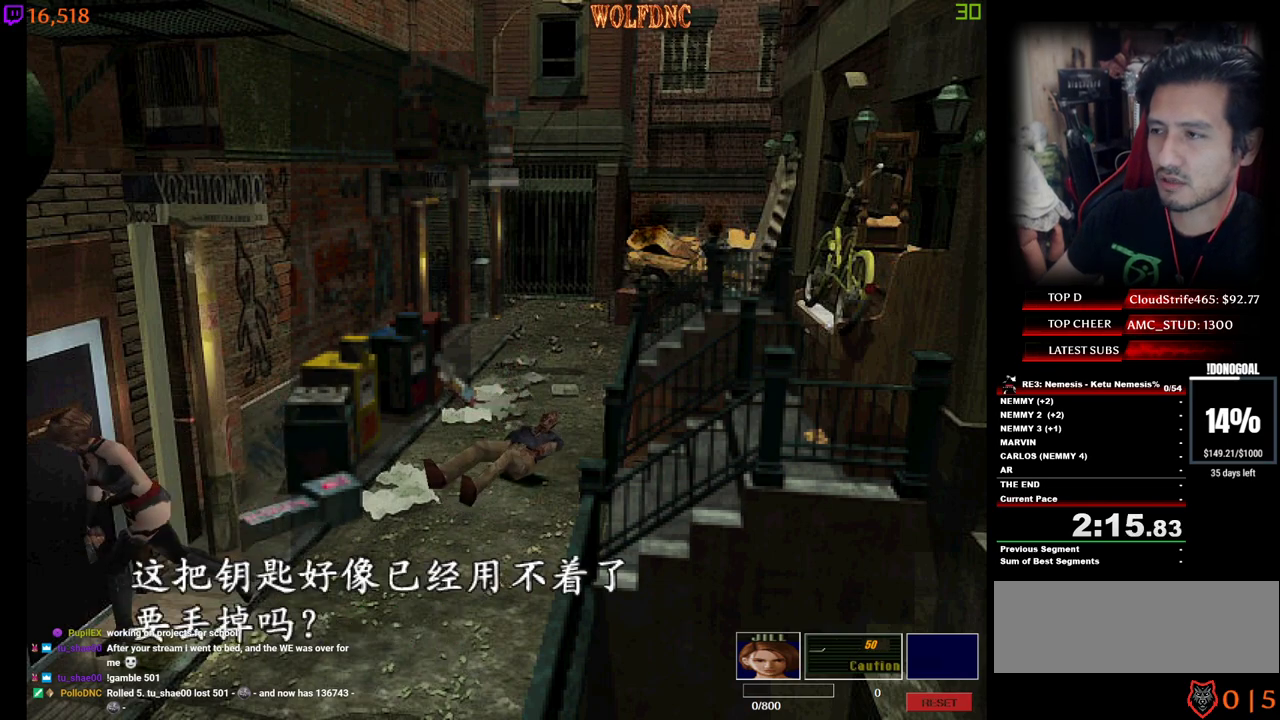
{"keys": [], "events": [[33, "num2", "up"], [67, "num2", "down"], [117, "num2", "up"], [167, "e", "up"], [217, "num2", "down"], [267, "num2", "up"], [300, "num2", "down"], [350, "num2", "up"], [400, "num2", "down"], [500, "num2", "up"]]}
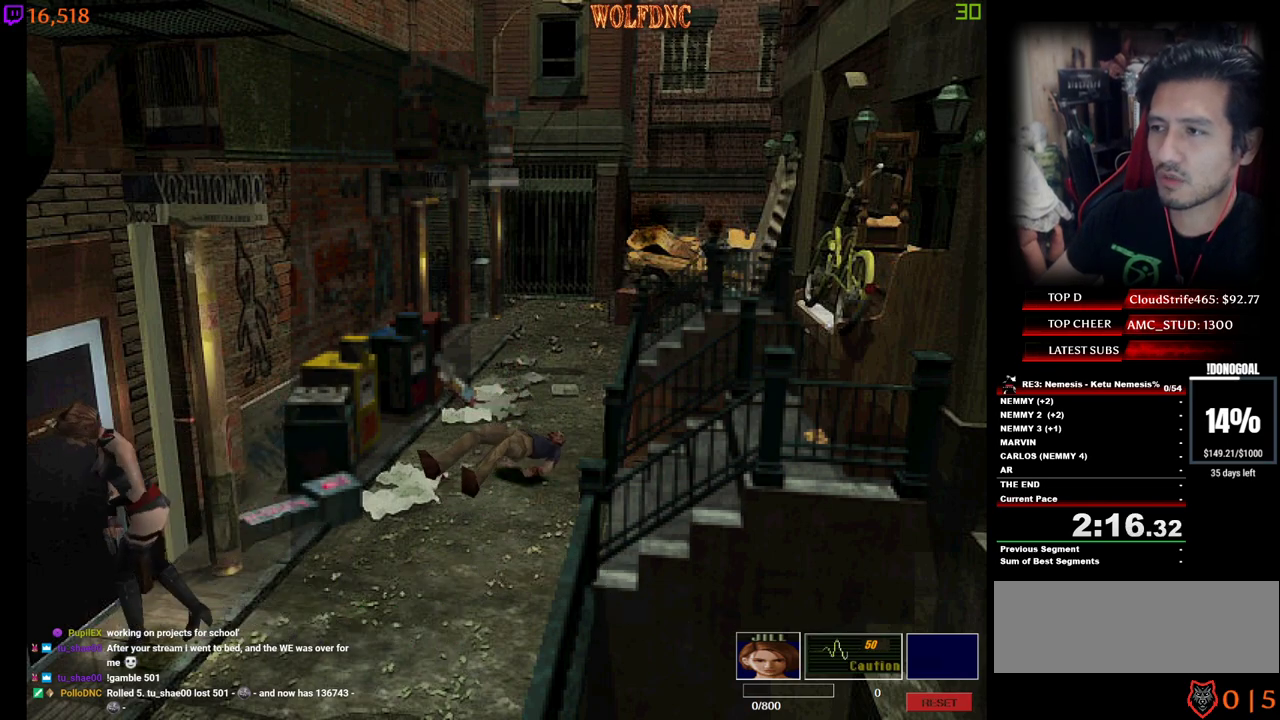
{"keys": ["num2"], "events": [[33, "num2", "down"], [83, "num2", "up"], [133, "num2", "down"], [233, "num2", "up"], [283, "num2", "down"]]}